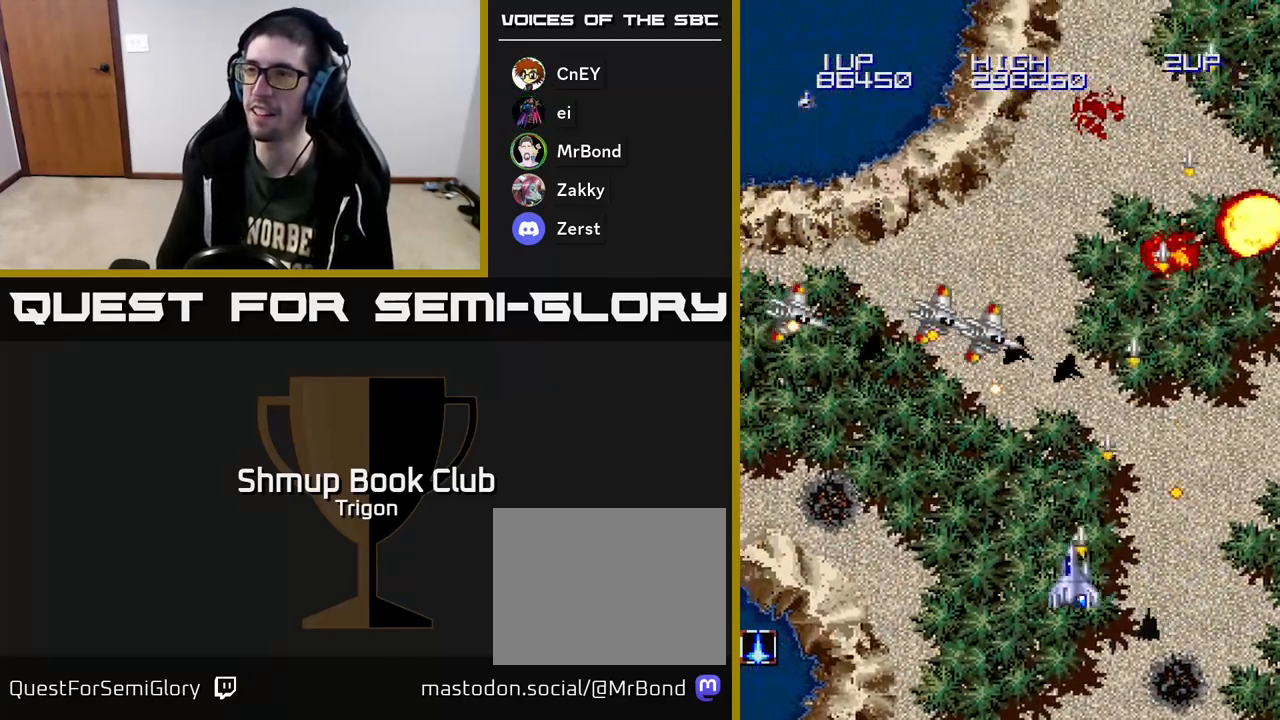
Gameplay with a controller (Xbox layout); each line is a JSON object with the inputs held at the frame after it. "events" lists button and stick changes between this image and that frame as [ms after this image, input, new state], when the widget could be followed in between. Not read: left_stick.
{"buttons": ["A", "DPAD_LEFT"], "right_stick": "center", "events": []}
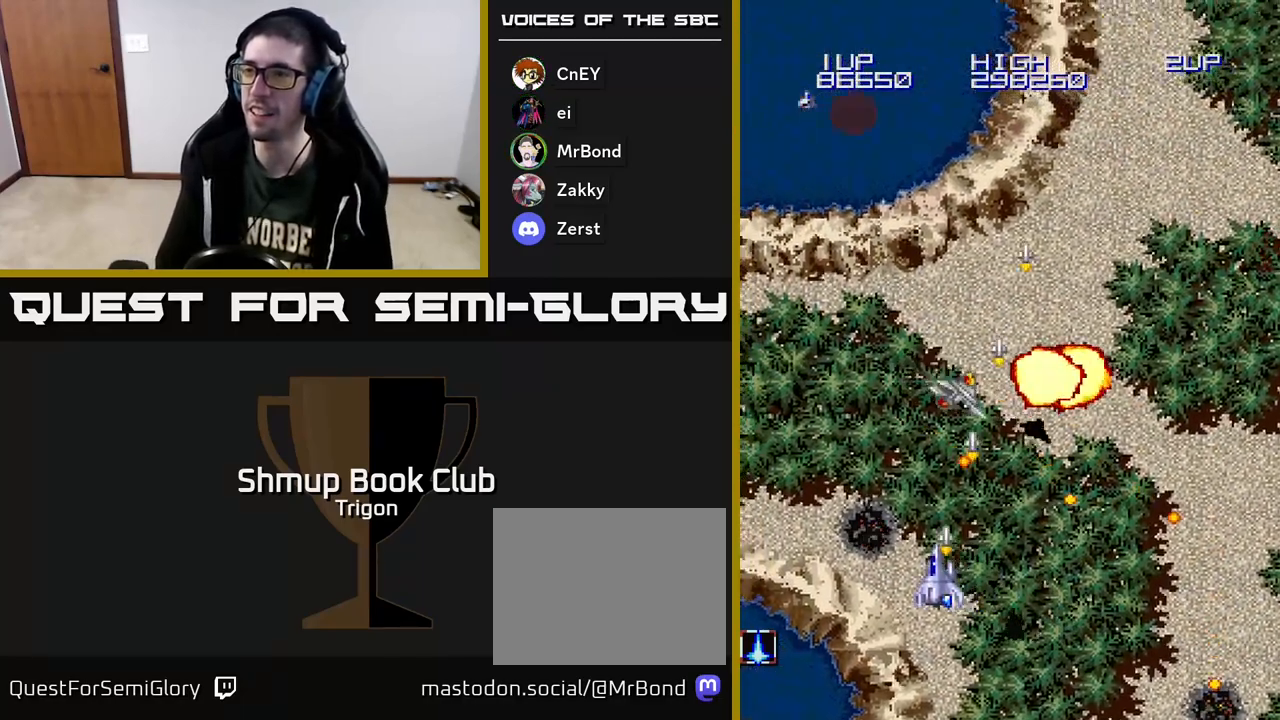
{"buttons": ["A", "DPAD_LEFT"], "right_stick": "center", "events": []}
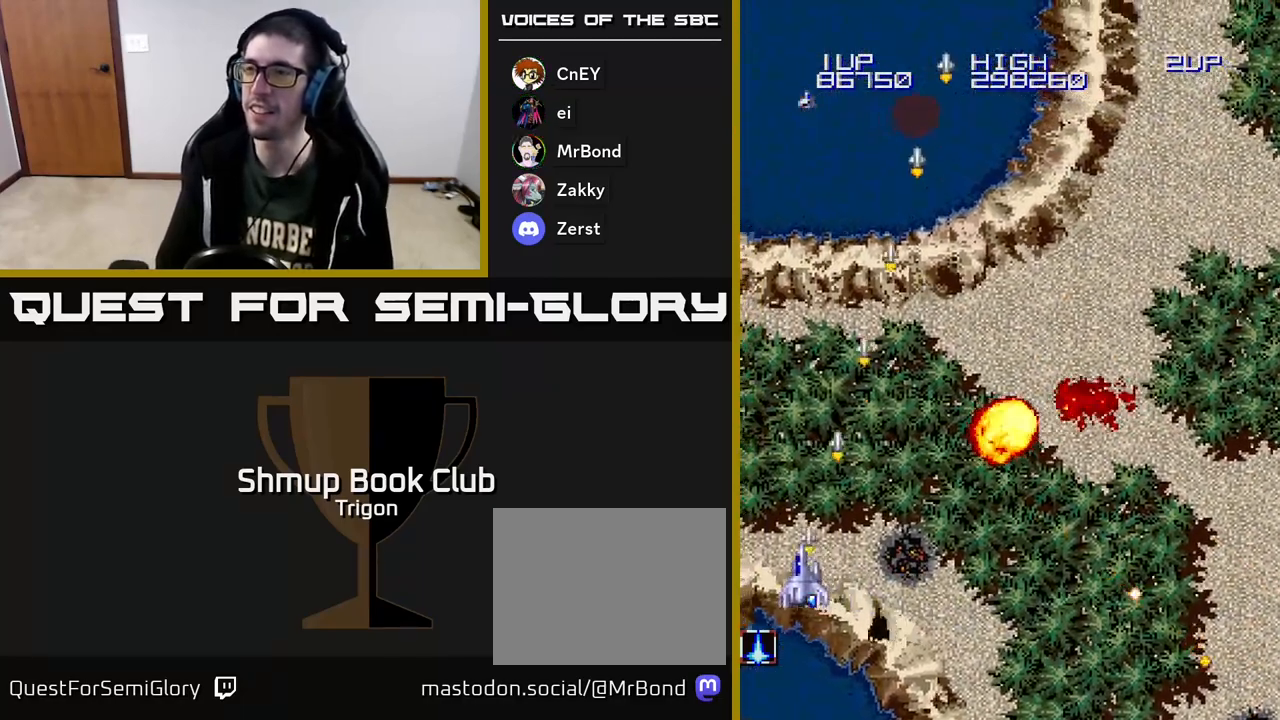
{"buttons": ["A", "DPAD_RIGHT"], "right_stick": "center", "events": [[233, "DPAD_LEFT", "up"], [267, "DPAD_RIGHT", "down"]]}
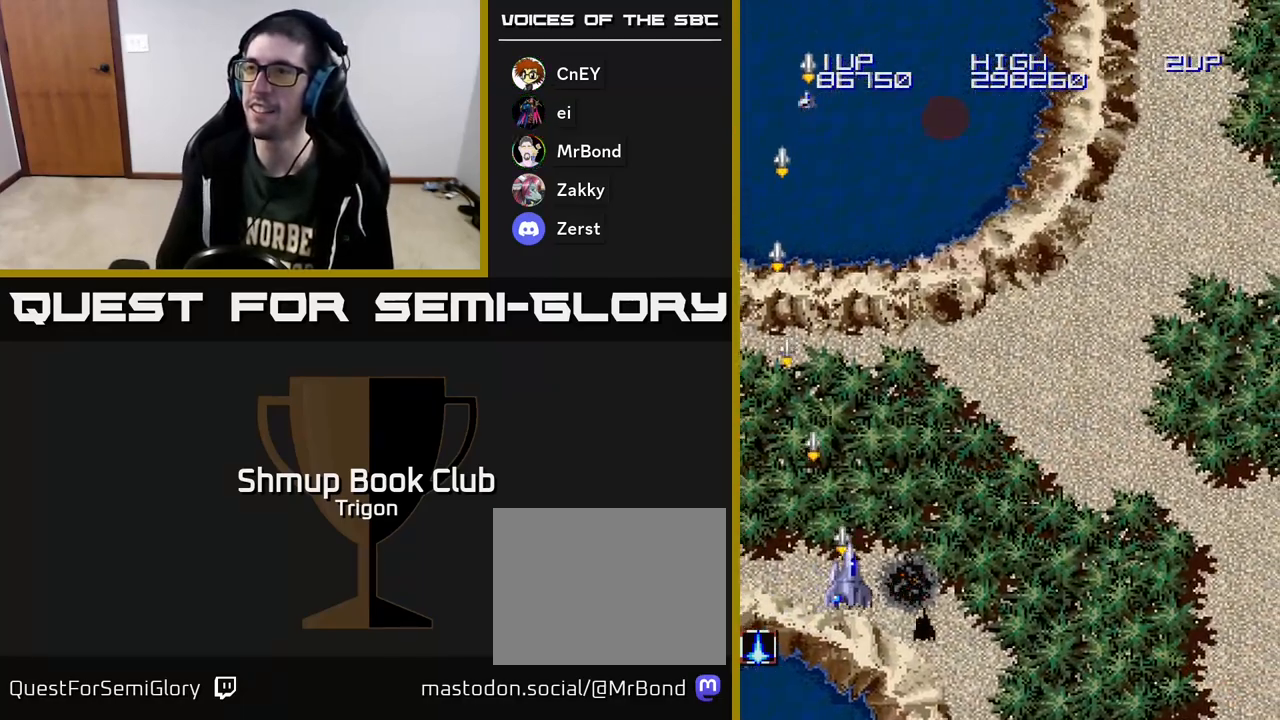
{"buttons": ["A", "DPAD_UP"], "right_stick": "center", "events": [[400, "DPAD_UP", "down"], [417, "DPAD_RIGHT", "up"]]}
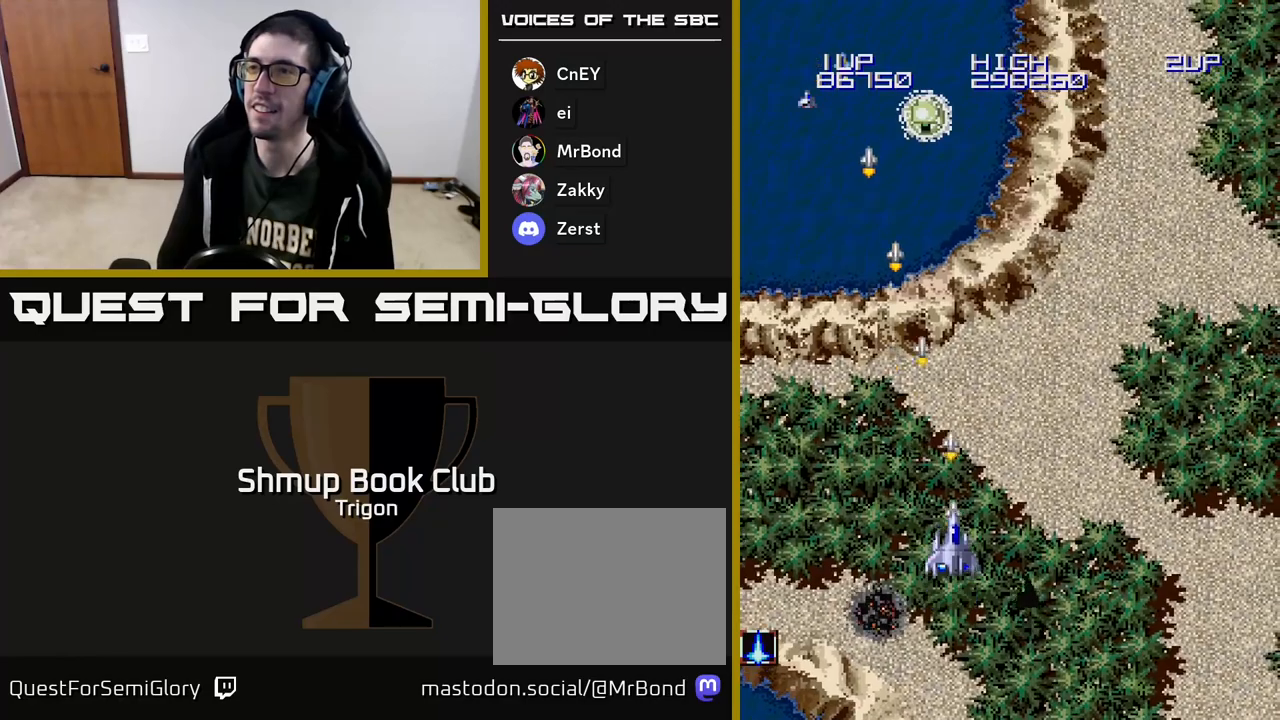
{"buttons": ["A", "DPAD_LEFT"], "right_stick": "center", "events": [[67, "DPAD_UP", "up"], [317, "DPAD_LEFT", "down"]]}
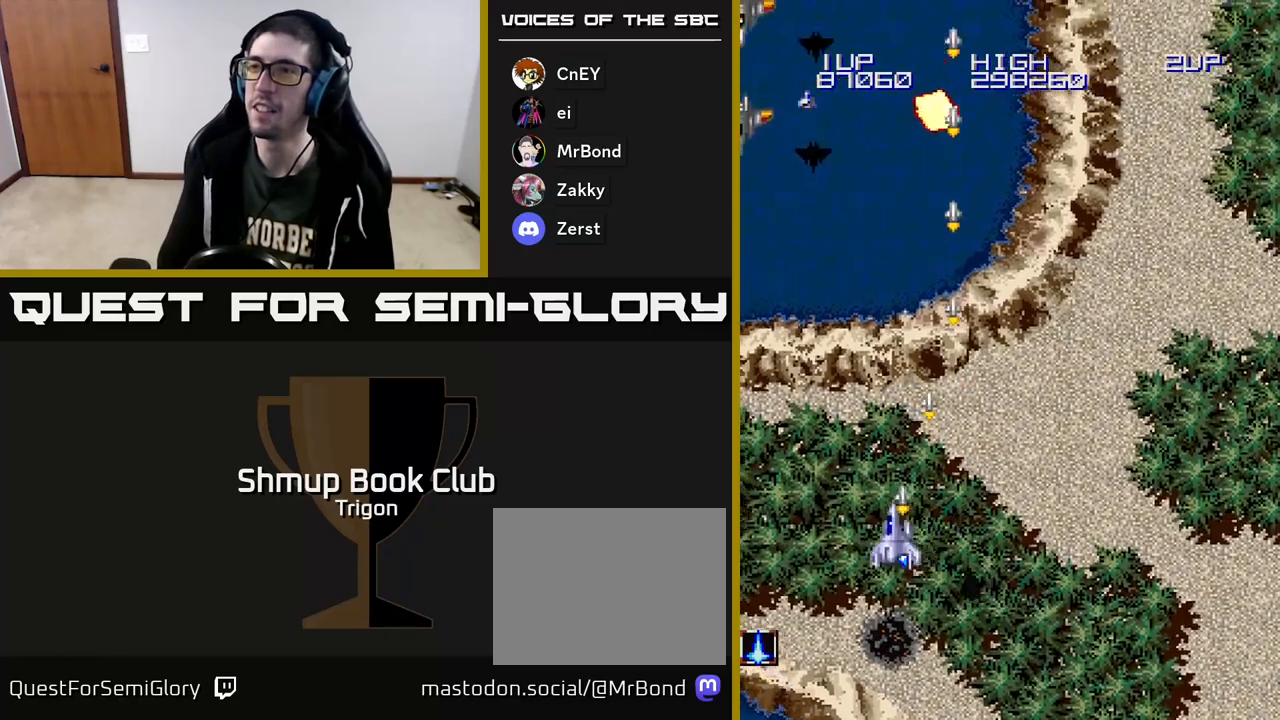
{"buttons": ["A", "DPAD_LEFT"], "right_stick": "center", "events": []}
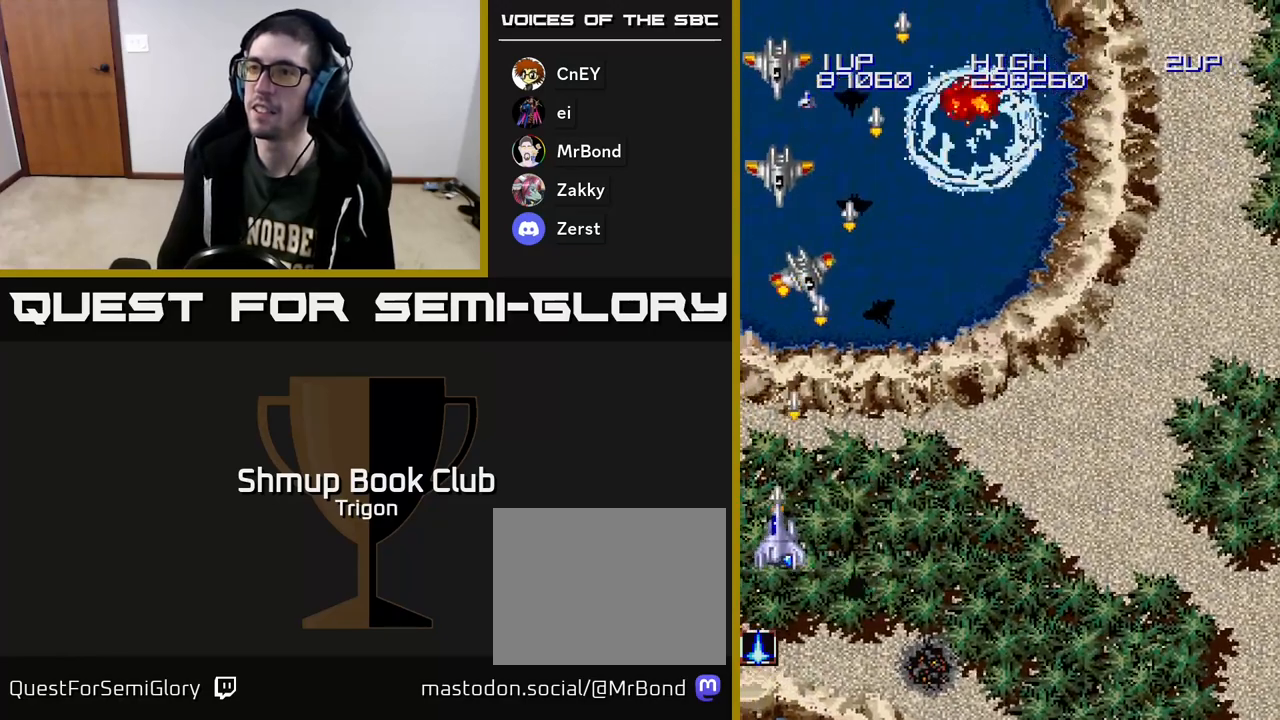
{"buttons": ["A", "DPAD_RIGHT"], "right_stick": "center", "events": [[33, "DPAD_LEFT", "up"], [50, "DPAD_RIGHT", "down"]]}
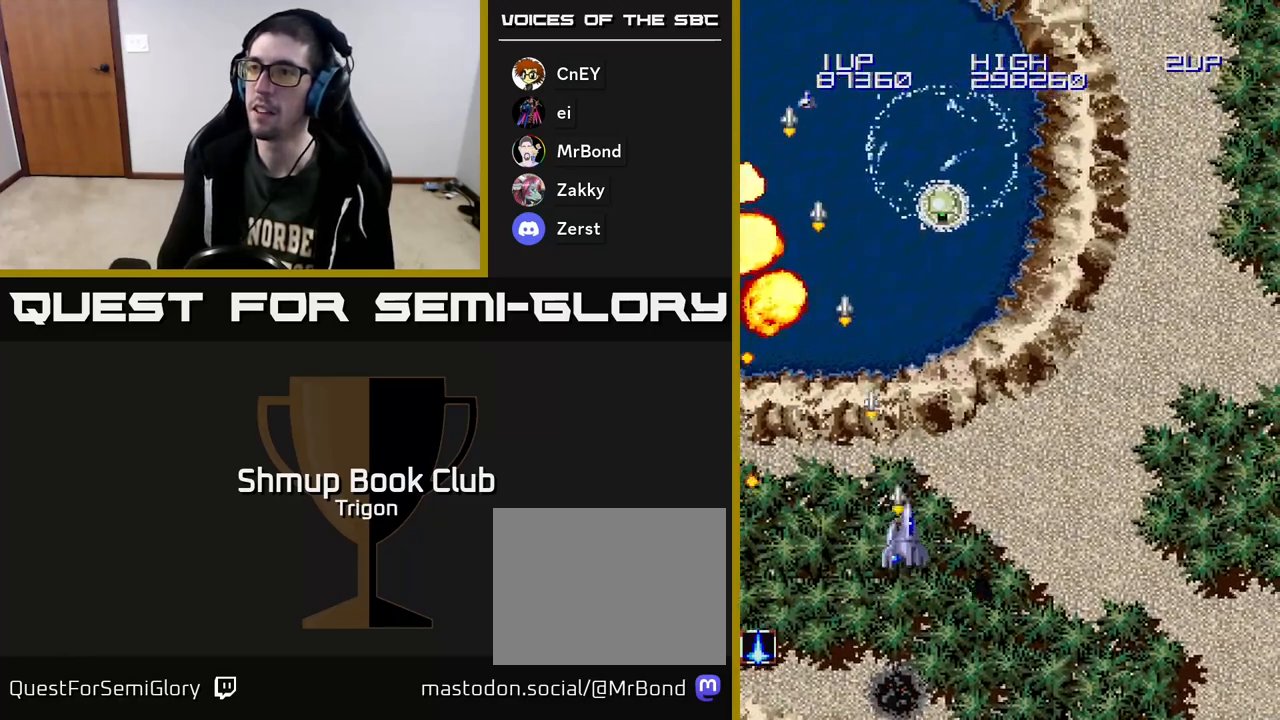
{"buttons": ["A"], "right_stick": "center", "events": [[233, "DPAD_DOWN", "down"], [233, "DPAD_RIGHT", "up"], [267, "DPAD_LEFT", "down"], [383, "DPAD_LEFT", "up"], [433, "DPAD_DOWN", "up"]]}
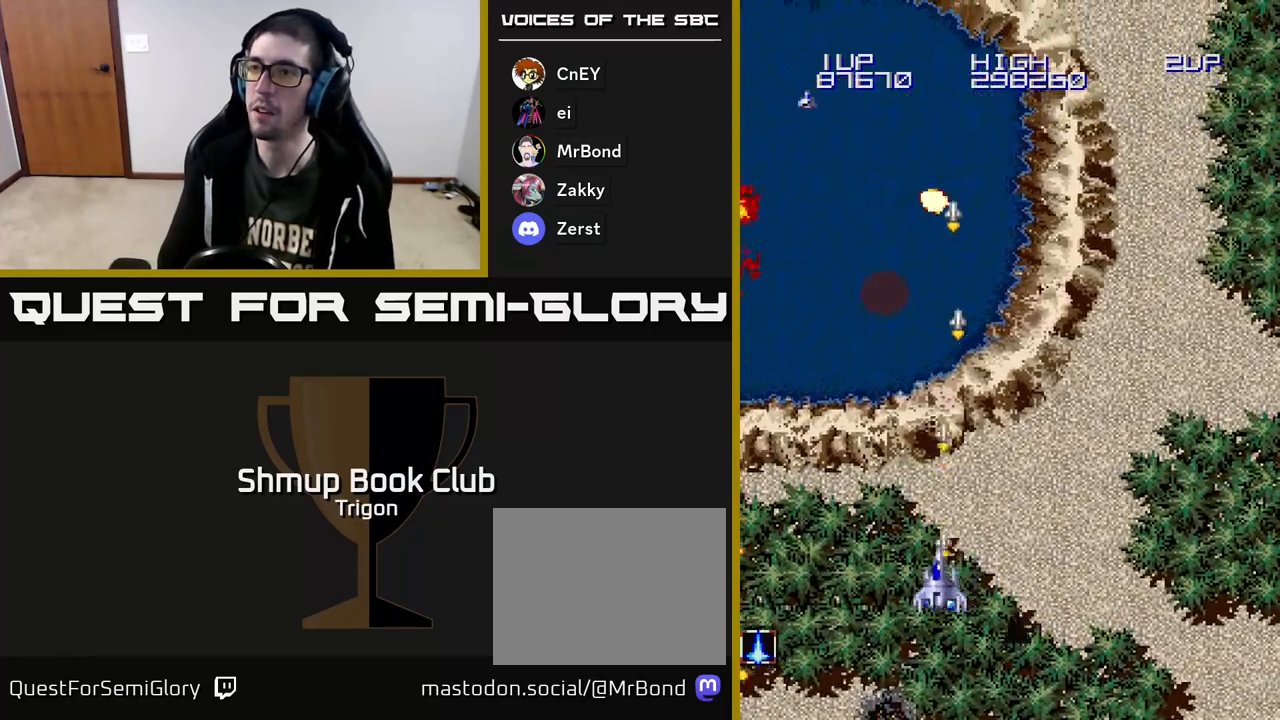
{"buttons": ["A"], "right_stick": "center", "events": [[17, "DPAD_LEFT", "down"], [100, "DPAD_UP", "down"], [133, "DPAD_LEFT", "up"], [233, "DPAD_UP", "up"]]}
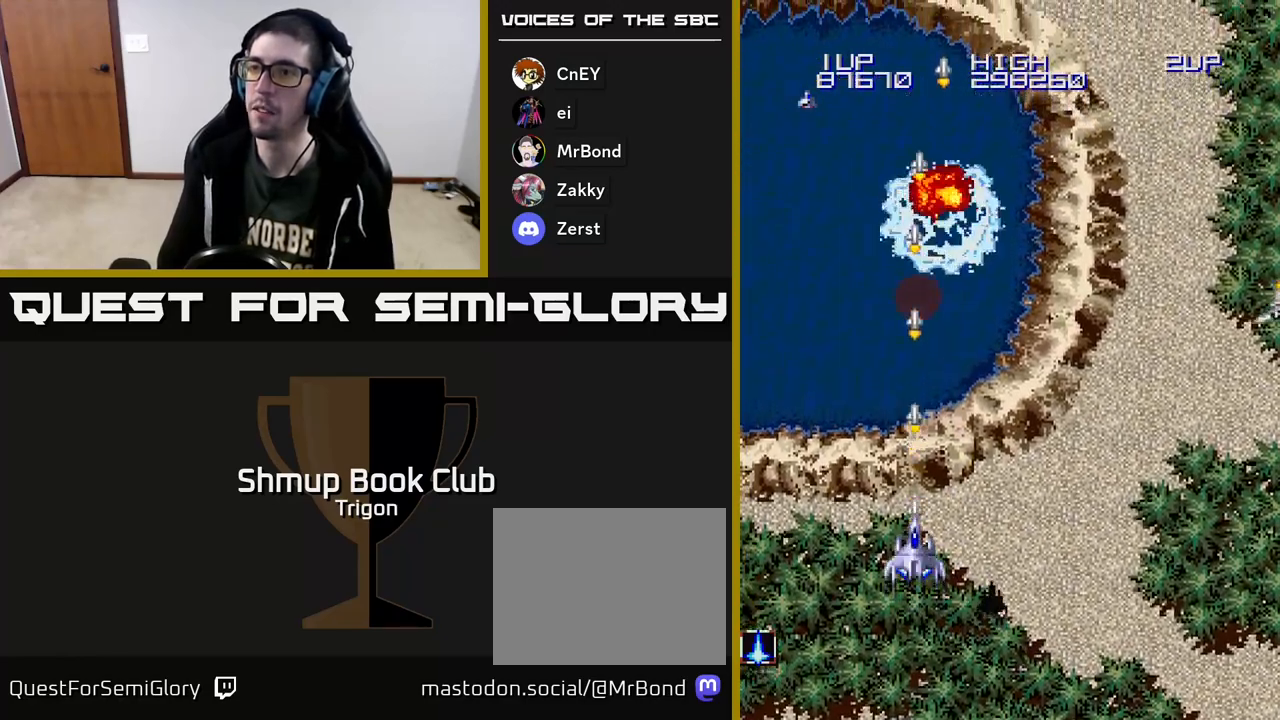
{"buttons": ["A", "DPAD_DOWN"], "right_stick": "center", "events": [[150, "DPAD_RIGHT", "down"], [250, "DPAD_RIGHT", "up"], [500, "DPAD_DOWN", "down"]]}
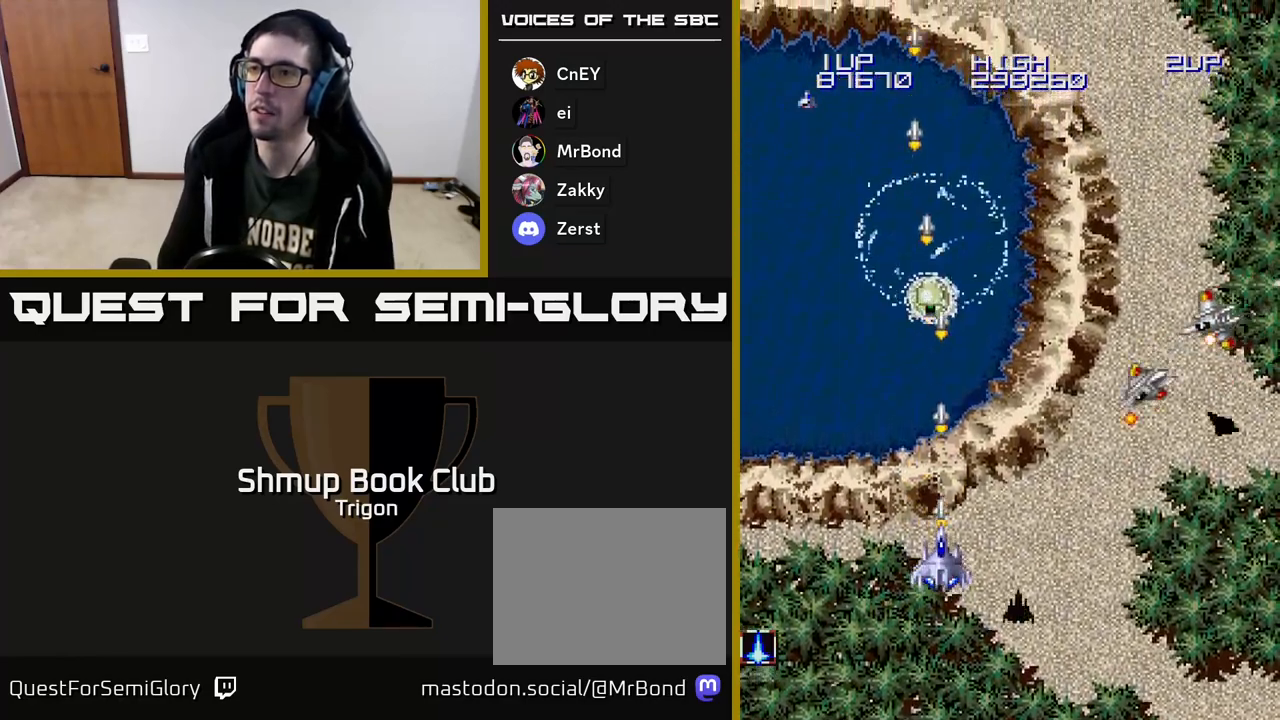
{"buttons": ["A", "DPAD_DOWN", "DPAD_RIGHT"], "right_stick": "center", "events": [[150, "DPAD_RIGHT", "down"], [217, "DPAD_DOWN", "up"], [333, "DPAD_DOWN", "down"]]}
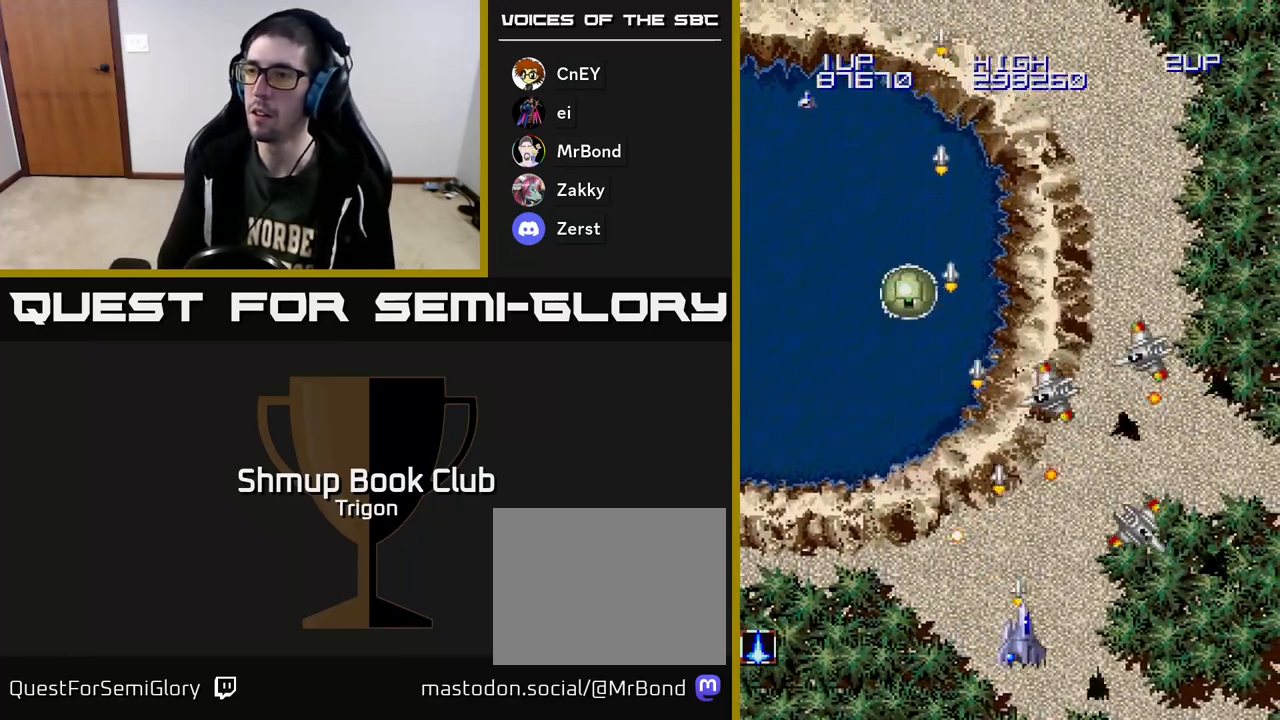
{"buttons": ["A", "DPAD_LEFT"], "right_stick": "center", "events": [[50, "DPAD_DOWN", "up"], [317, "DPAD_DOWN", "down"], [317, "DPAD_RIGHT", "up"], [350, "DPAD_DOWN", "up"], [367, "DPAD_LEFT", "down"]]}
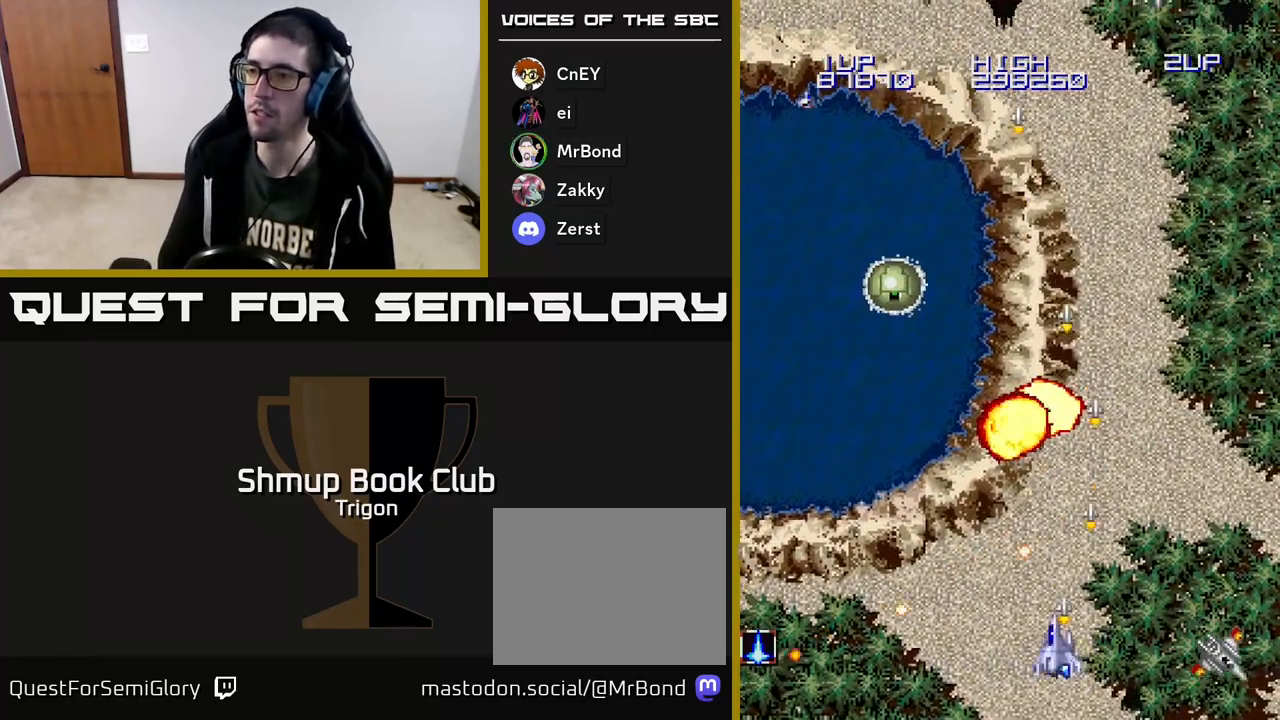
{"buttons": ["A", "DPAD_LEFT"], "right_stick": "center", "events": [[33, "DPAD_LEFT", "up"], [50, "DPAD_DOWN", "down"], [50, "DPAD_RIGHT", "down"], [67, "DPAD_DOWN", "up"], [183, "DPAD_RIGHT", "up"], [200, "DPAD_UP", "down"], [217, "DPAD_LEFT", "down"], [400, "DPAD_UP", "up"]]}
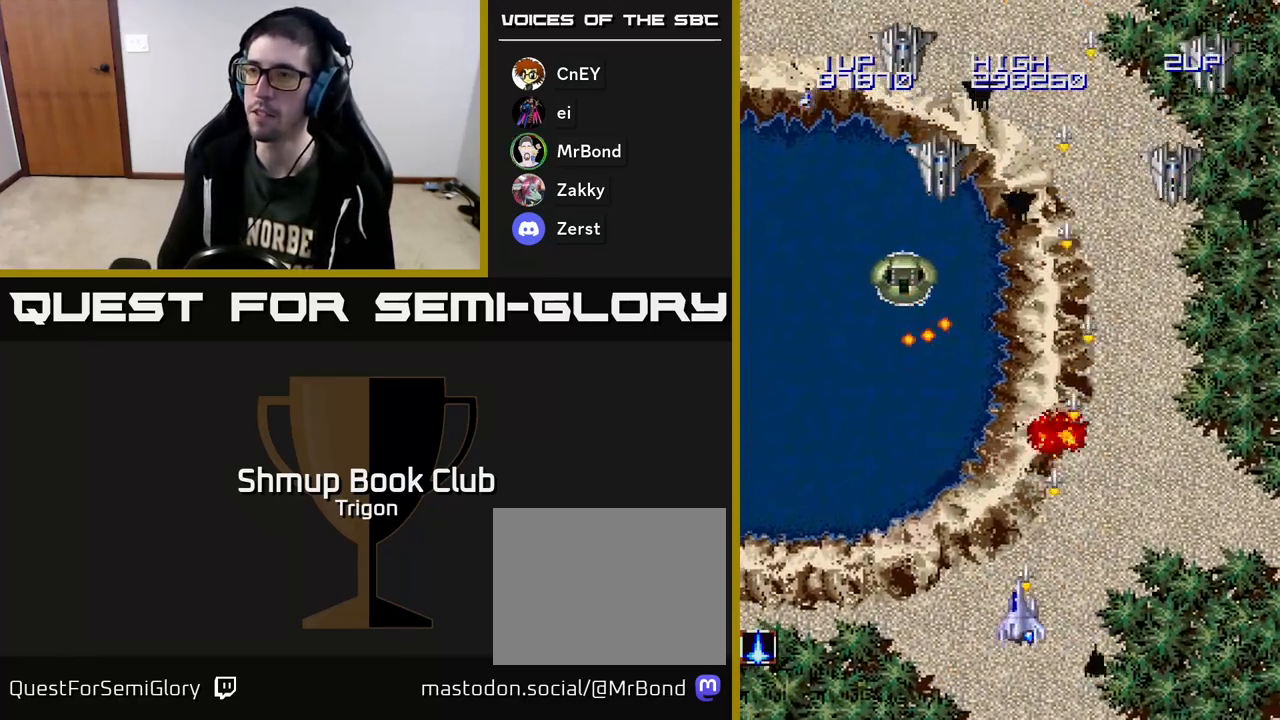
{"buttons": ["A", "DPAD_UP", "DPAD_LEFT"], "right_stick": "center", "events": [[500, "DPAD_UP", "down"]]}
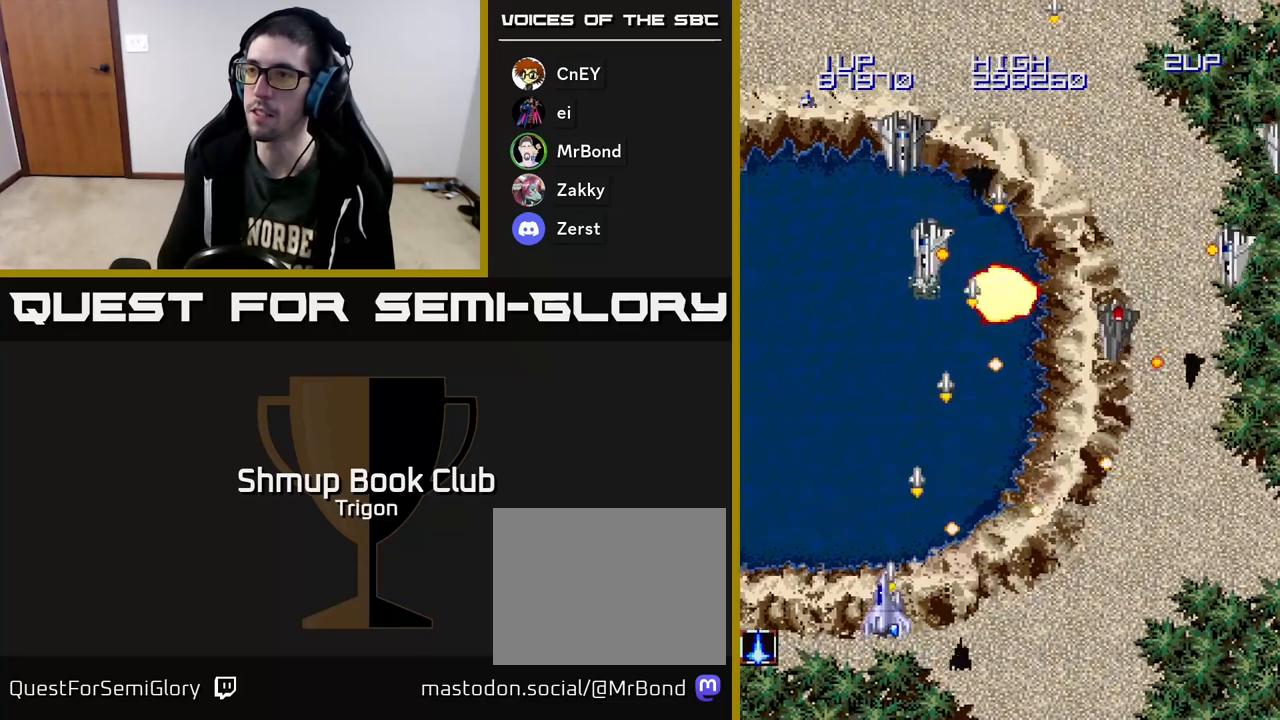
{"buttons": ["A", "DPAD_DOWN"], "right_stick": "center", "events": [[150, "DPAD_LEFT", "up"], [200, "DPAD_RIGHT", "down"], [200, "DPAD_UP", "up"], [450, "DPAD_DOWN", "down"], [483, "DPAD_RIGHT", "up"]]}
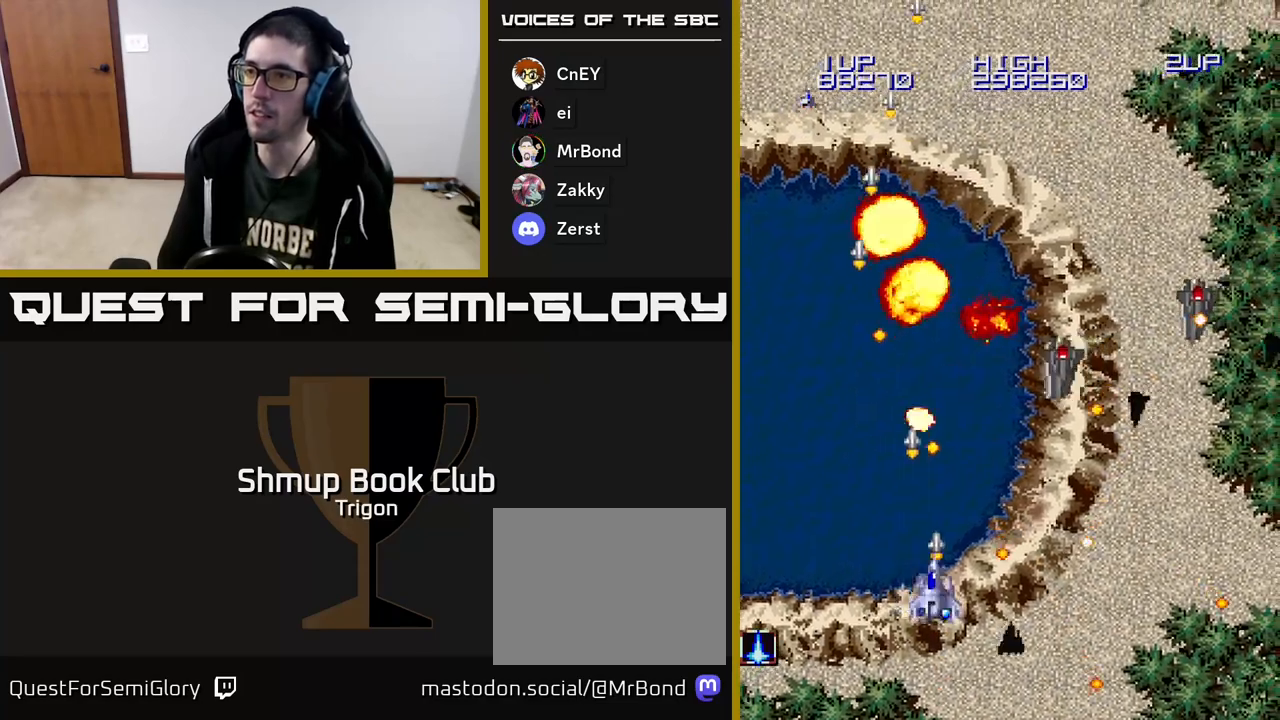
{"buttons": ["A", "DPAD_LEFT"], "right_stick": "center", "events": [[17, "DPAD_LEFT", "down"], [300, "DPAD_LEFT", "up"], [417, "DPAD_DOWN", "up"], [417, "DPAD_LEFT", "down"]]}
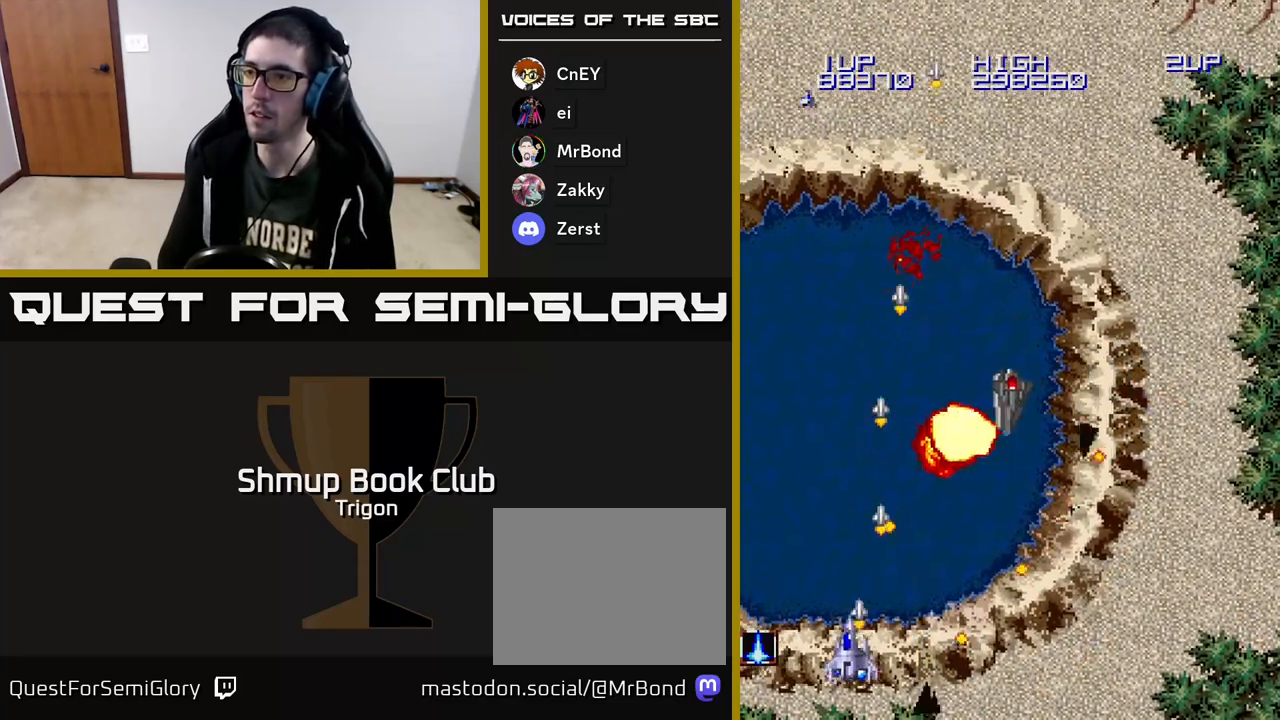
{"buttons": ["A", "DPAD_UP"], "right_stick": "center", "events": [[117, "DPAD_LEFT", "up"], [283, "DPAD_LEFT", "down"], [400, "DPAD_UP", "down"], [433, "DPAD_LEFT", "up"]]}
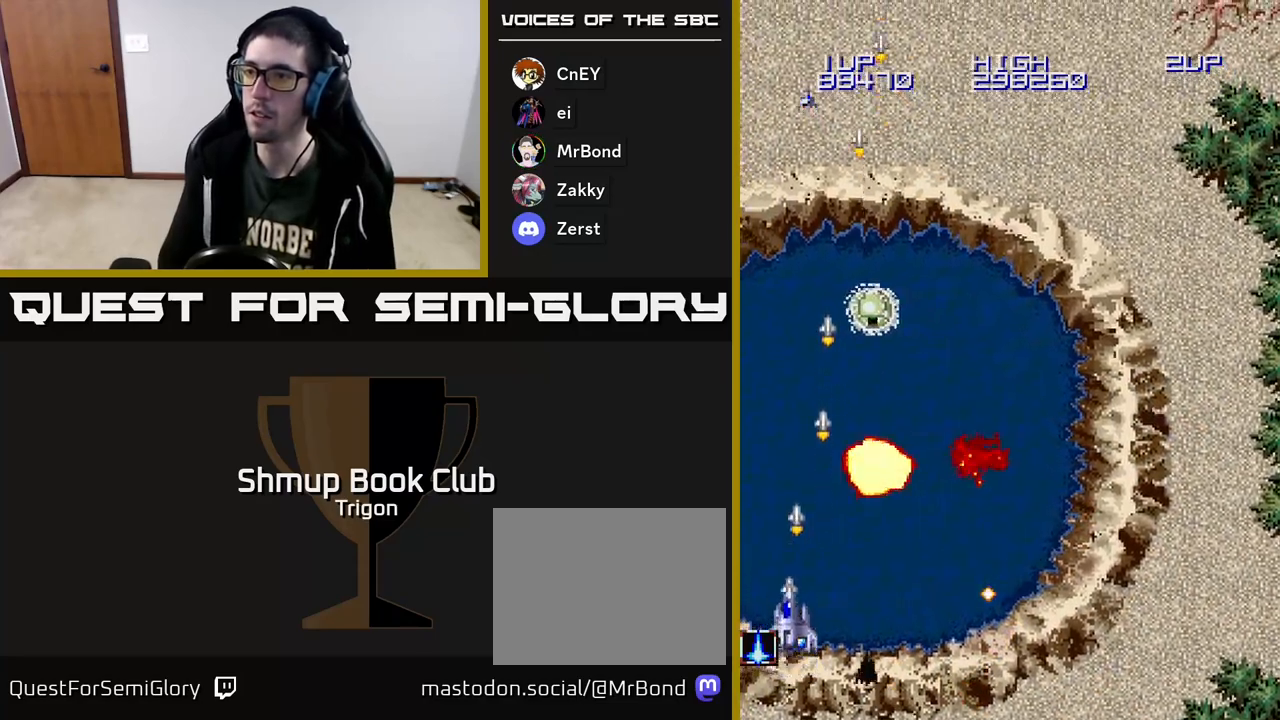
{"buttons": ["A", "DPAD_DOWN", "DPAD_RIGHT"], "right_stick": "center", "events": [[50, "DPAD_RIGHT", "down"], [183, "DPAD_UP", "up"], [283, "DPAD_RIGHT", "up"], [317, "DPAD_LEFT", "down"], [433, "DPAD_DOWN", "down"], [450, "DPAD_LEFT", "up"], [483, "DPAD_RIGHT", "down"]]}
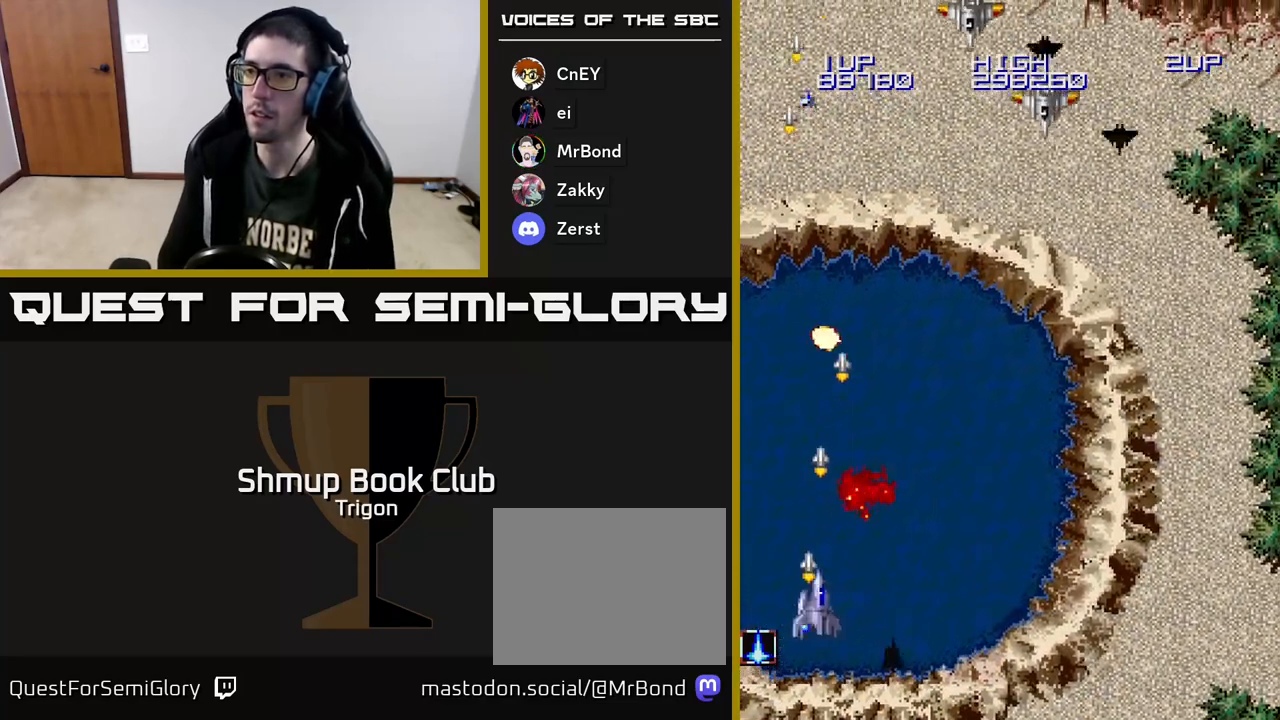
{"buttons": ["A", "DPAD_RIGHT"], "right_stick": "center", "events": [[17, "DPAD_DOWN", "up"]]}
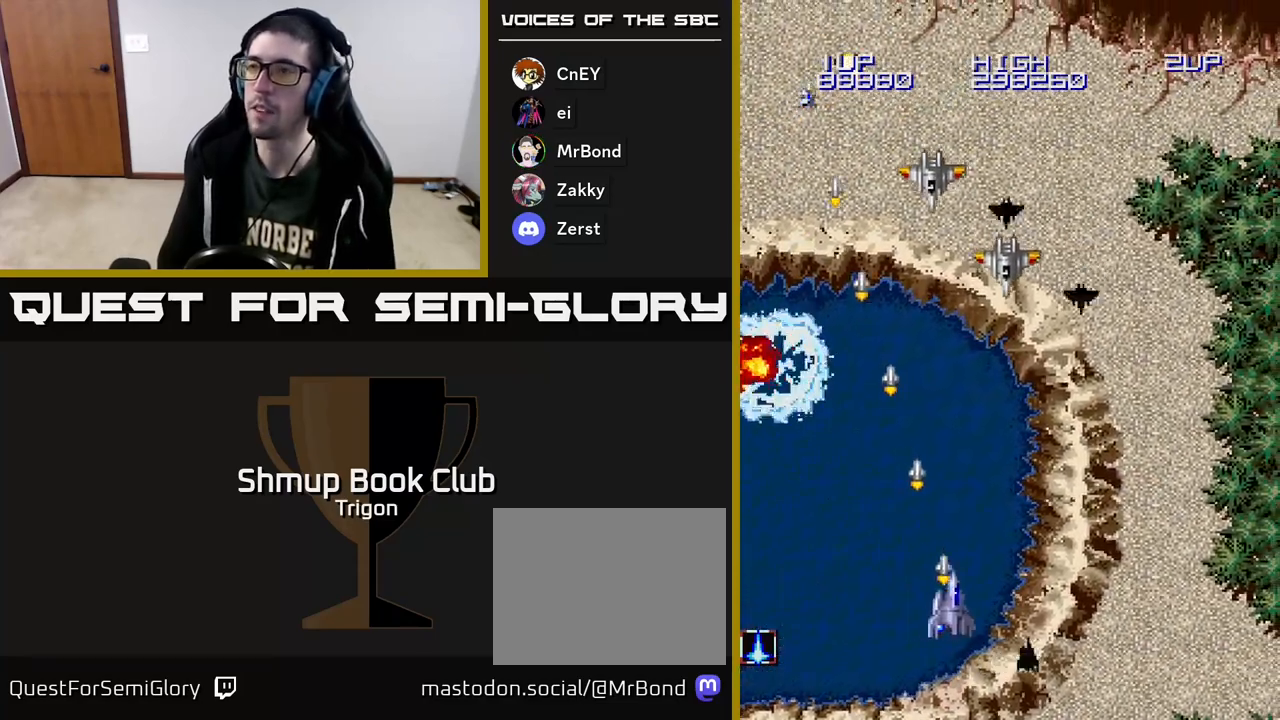
{"buttons": ["A", "DPAD_RIGHT"], "right_stick": "center", "events": []}
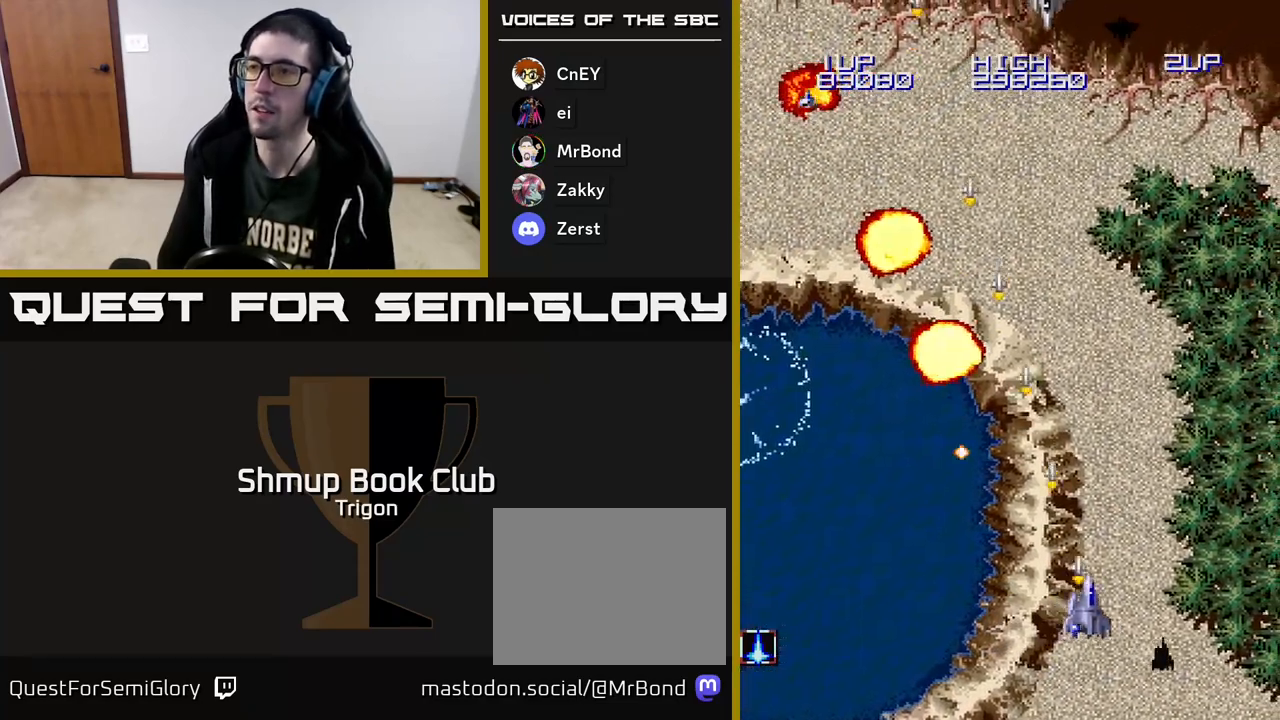
{"buttons": ["A", "DPAD_RIGHT"], "right_stick": "center", "events": []}
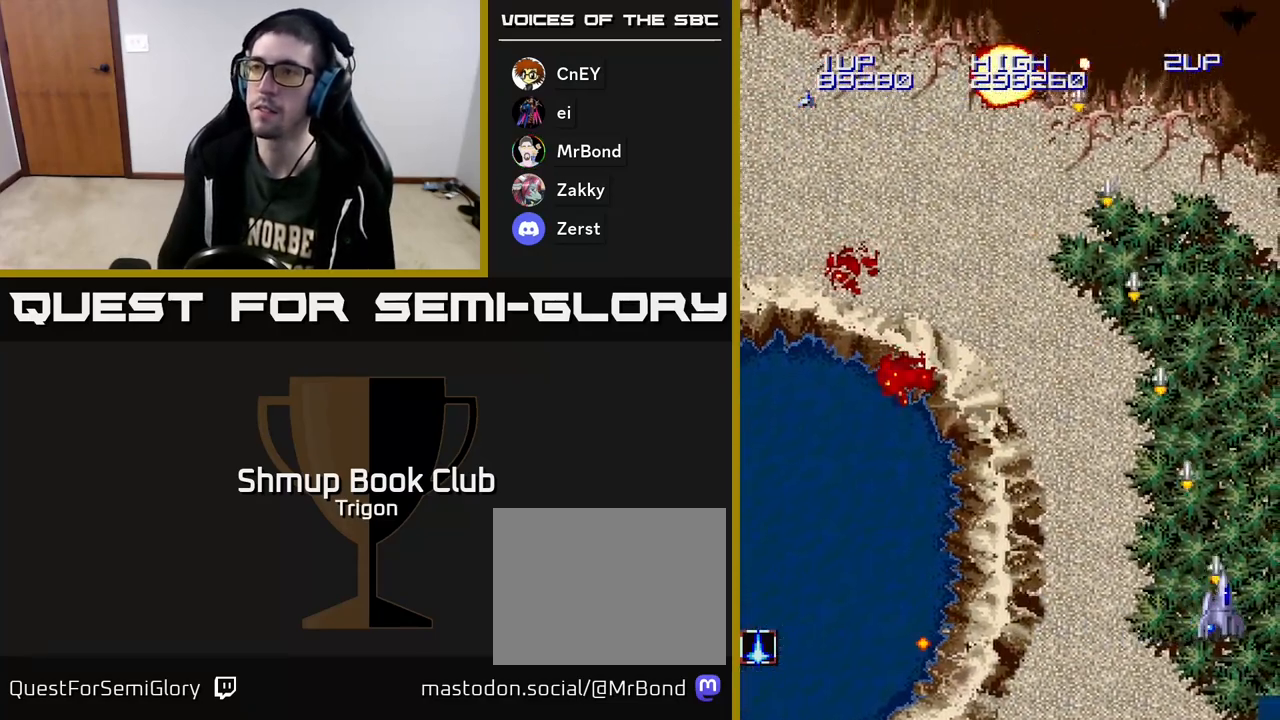
{"buttons": ["A", "DPAD_LEFT"], "right_stick": "center", "events": [[100, "DPAD_RIGHT", "up"], [133, "DPAD_LEFT", "down"]]}
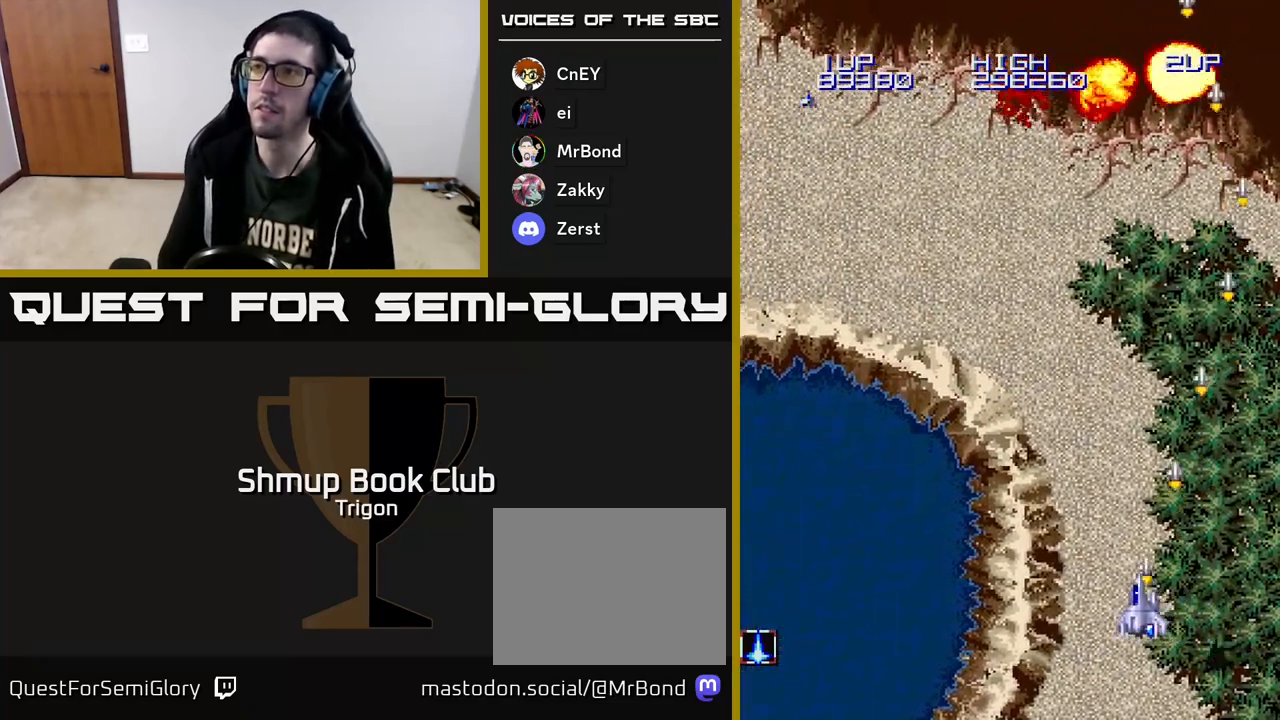
{"buttons": ["A", "DPAD_LEFT"], "right_stick": "center", "events": []}
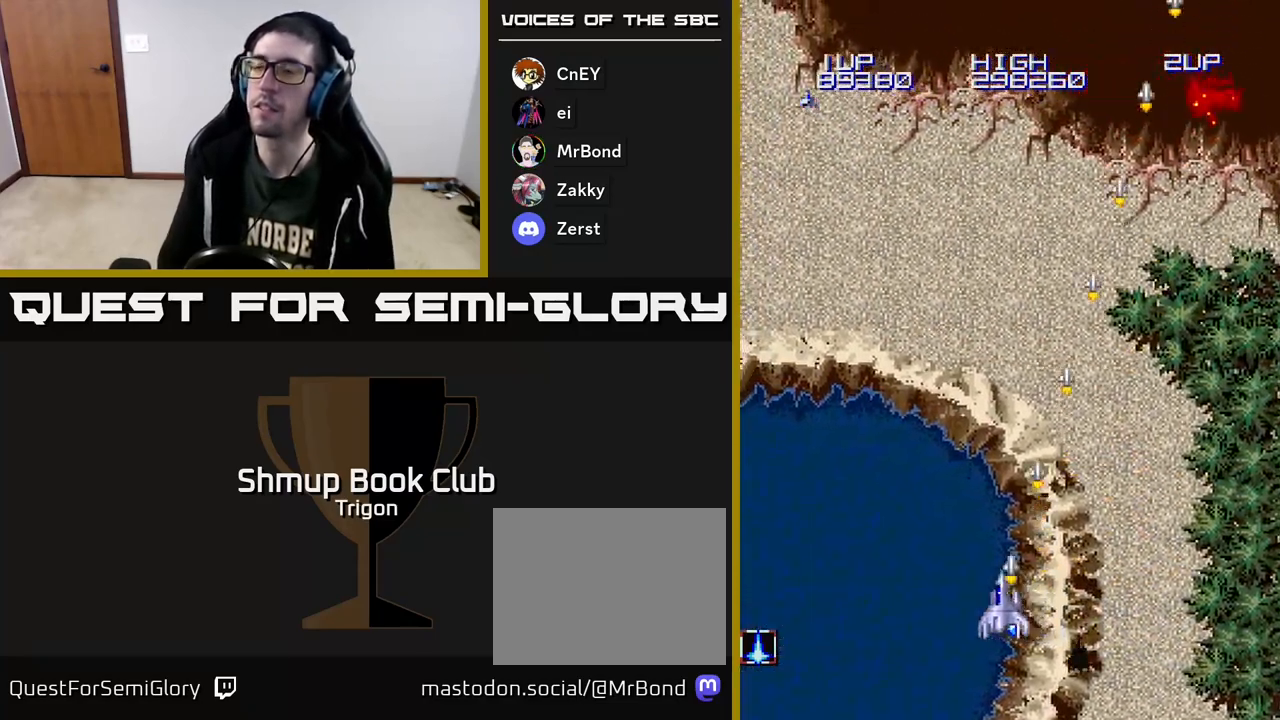
{"buttons": ["A", "DPAD_LEFT"], "right_stick": "center", "events": []}
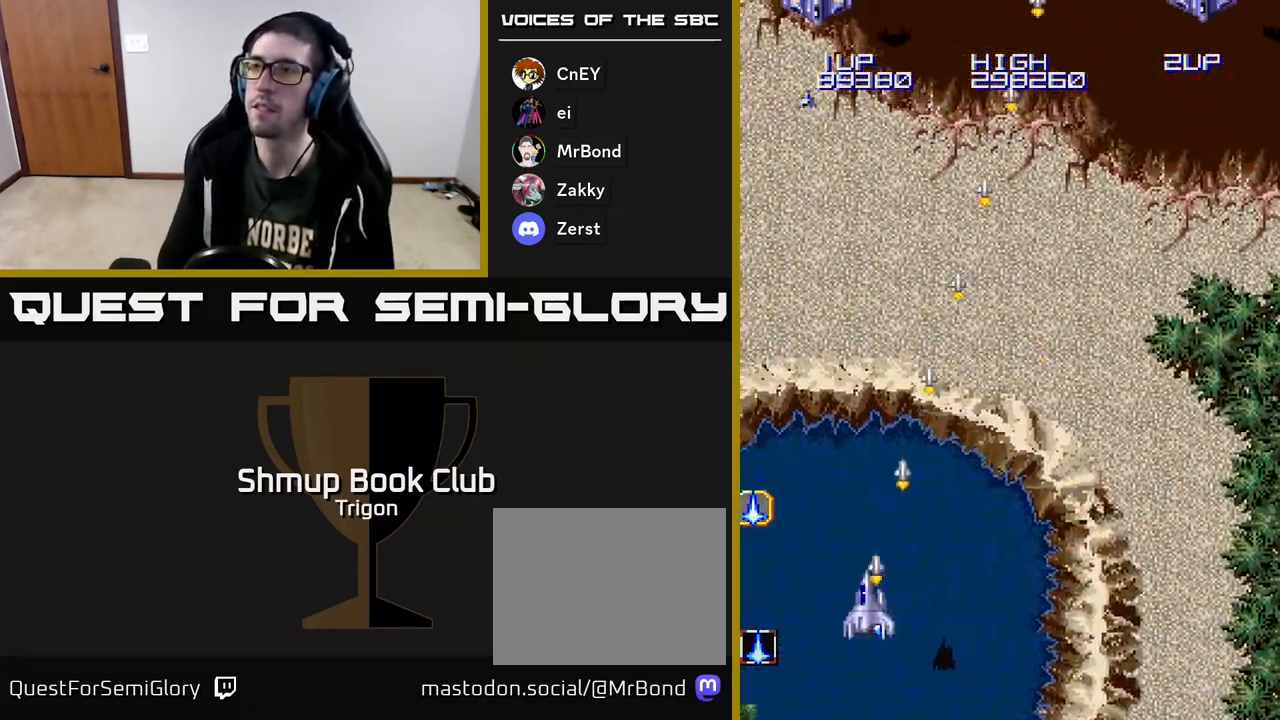
{"buttons": ["A", "DPAD_UP"], "right_stick": "center", "events": [[400, "DPAD_UP", "down"], [433, "DPAD_LEFT", "up"]]}
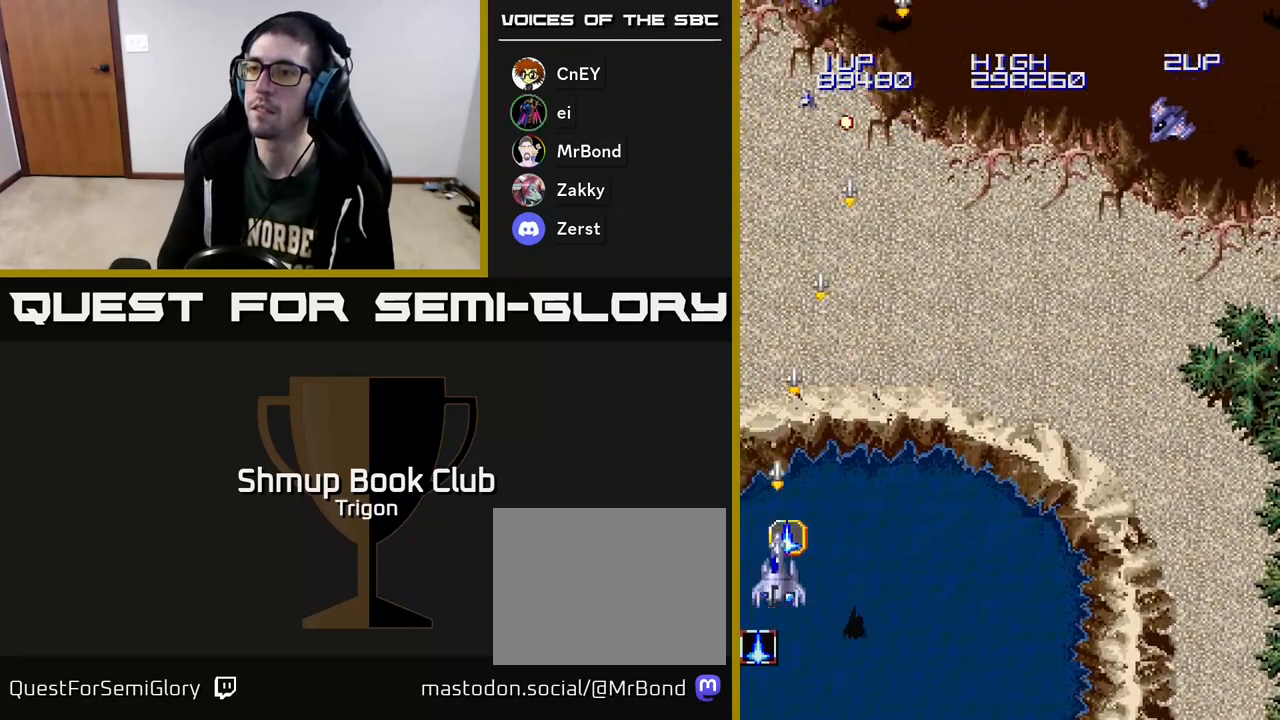
{"buttons": ["A", "DPAD_RIGHT"], "right_stick": "center", "events": [[117, "DPAD_RIGHT", "down"], [200, "DPAD_UP", "up"], [283, "DPAD_DOWN", "down"], [400, "DPAD_DOWN", "up"]]}
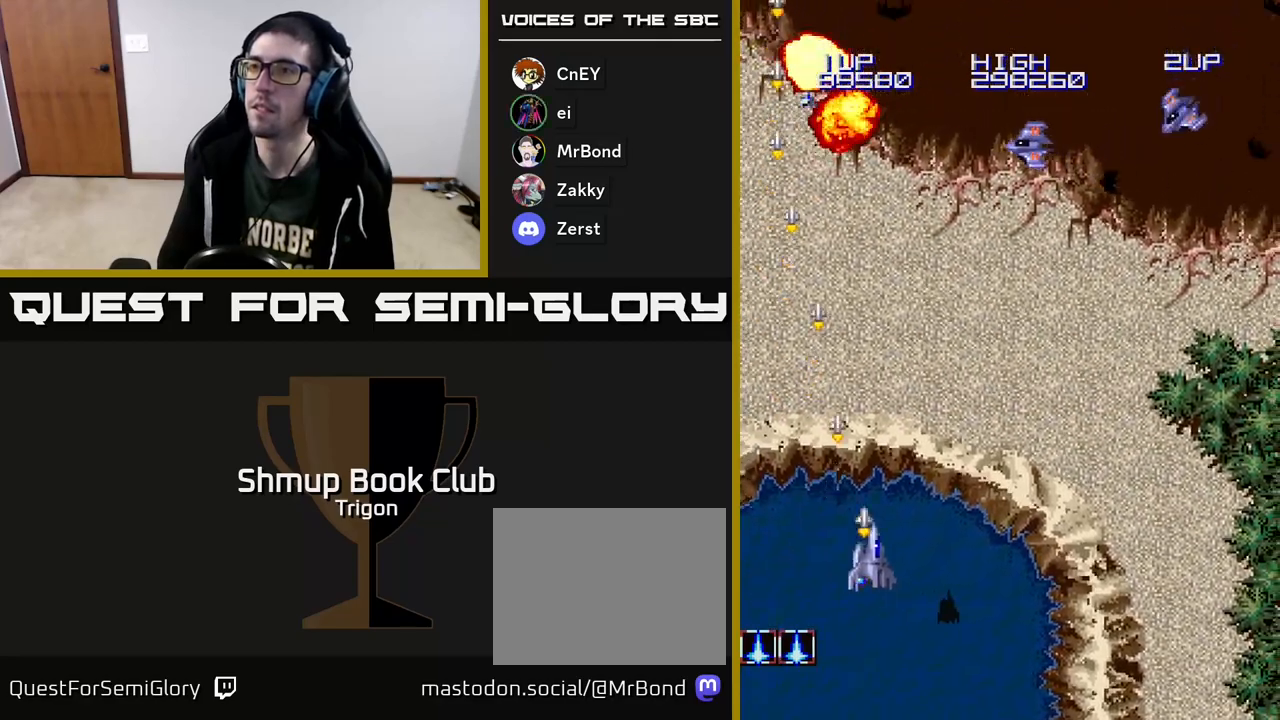
{"buttons": ["A", "DPAD_RIGHT"], "right_stick": "center", "events": []}
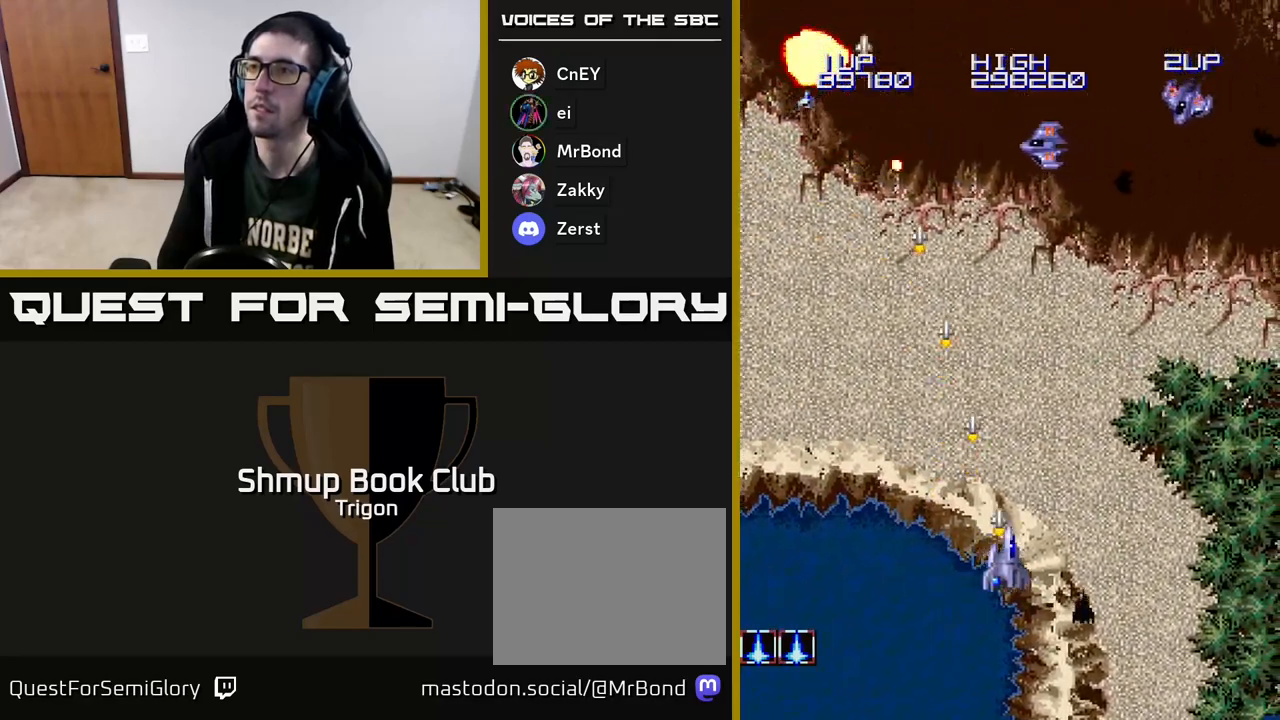
{"buttons": ["A", "DPAD_RIGHT"], "right_stick": "center", "events": []}
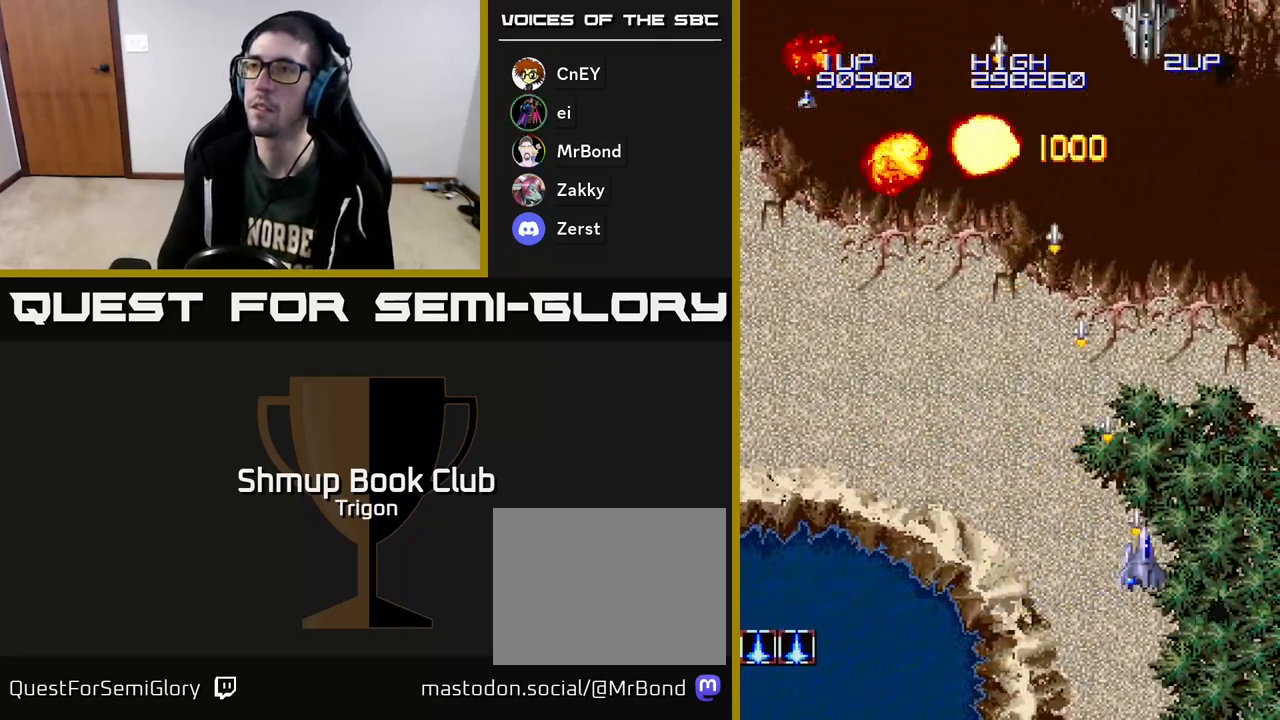
{"buttons": ["A", "DPAD_RIGHT"], "right_stick": "center", "events": [[67, "DPAD_RIGHT", "up"], [100, "DPAD_LEFT", "down"], [300, "DPAD_UP", "down"], [433, "DPAD_UP", "up"], [467, "DPAD_LEFT", "up"], [483, "DPAD_RIGHT", "down"]]}
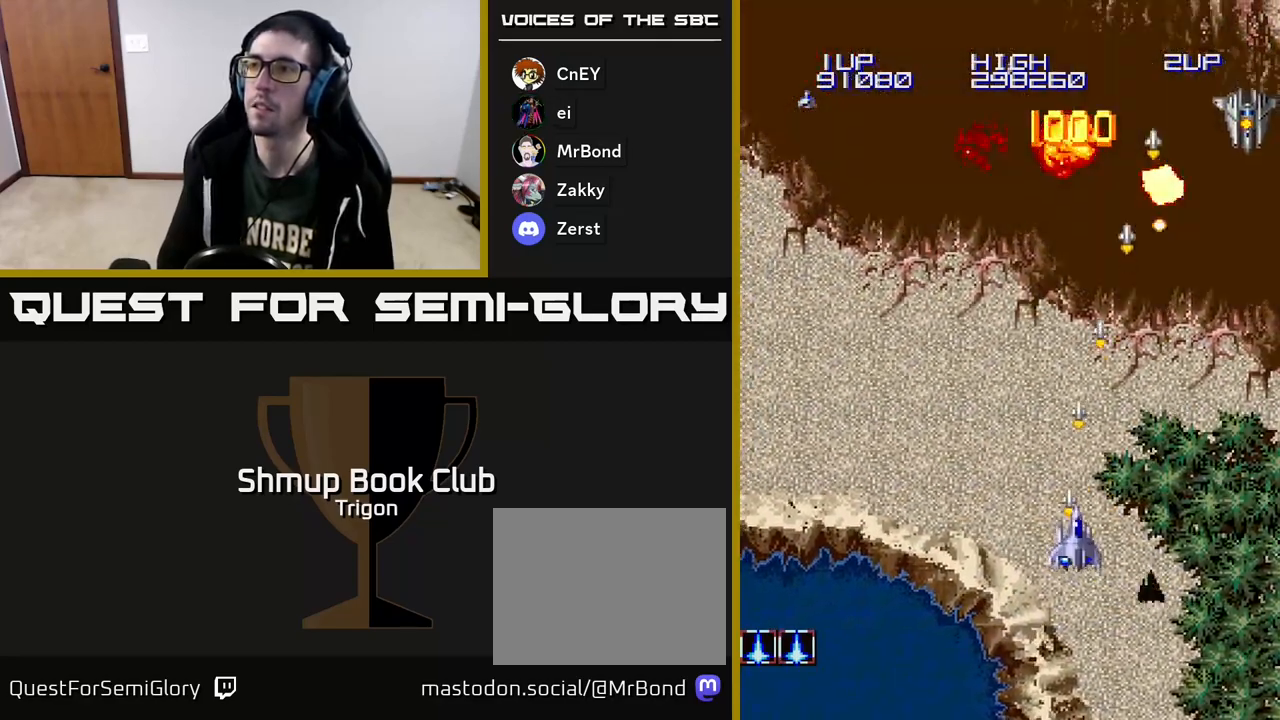
{"buttons": ["A", "DPAD_RIGHT"], "right_stick": "center", "events": []}
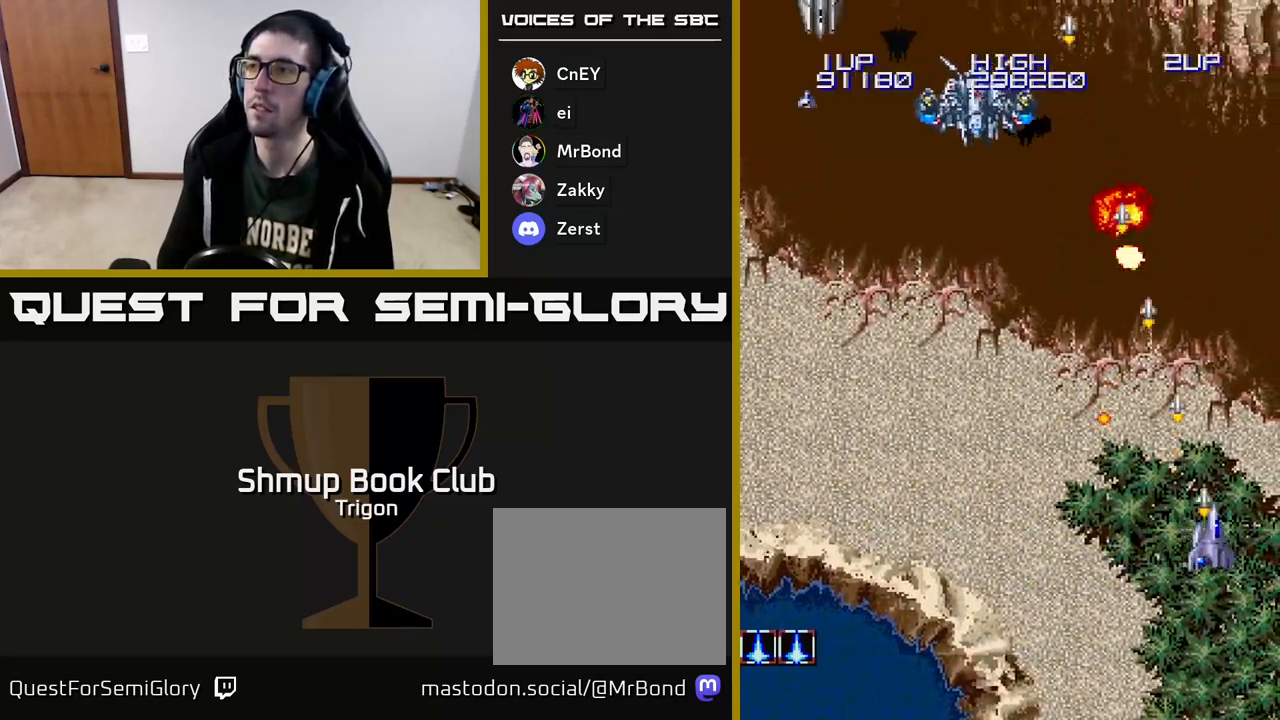
{"buttons": ["A", "DPAD_LEFT"], "right_stick": "center", "events": [[83, "DPAD_UP", "down"], [283, "DPAD_RIGHT", "up"], [333, "DPAD_LEFT", "down"], [400, "DPAD_UP", "up"]]}